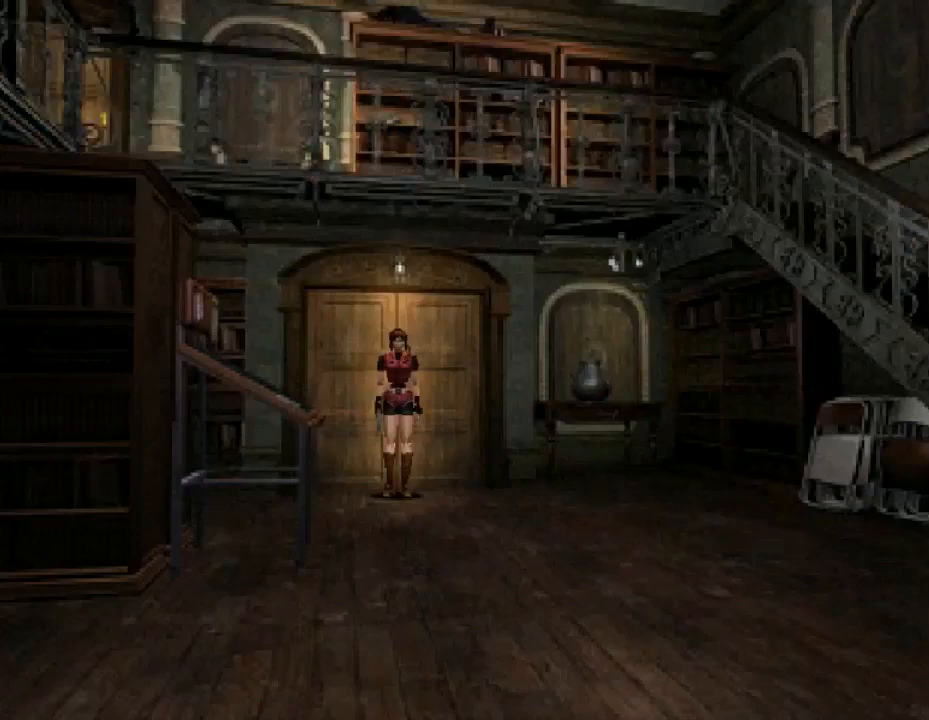
Gameplay with a controller (PlayStation layout); each line is a JSON object with the inputs held at the frame after it. "events" lists button and stick changes between this image and that frame as [ms after this image, input, new state], when the widget could be followed in between. Not read: left_stick right_stick.
{"buttons": ["SQUARE", "DPAD_UP"], "events": [[267, "DPAD_UP", "down"], [300, "SQUARE", "down"]]}
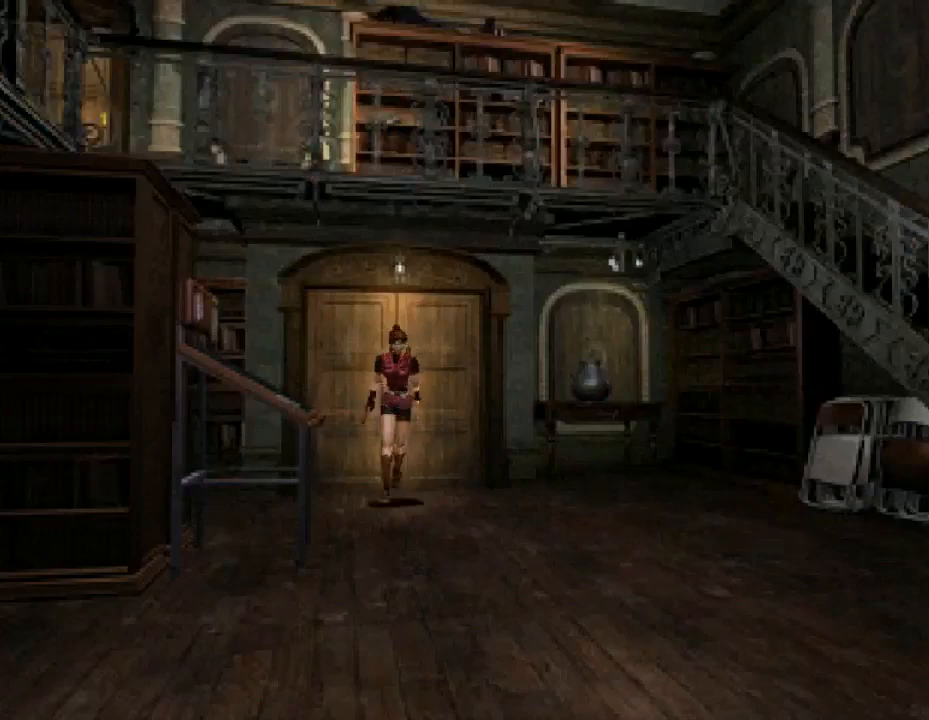
{"buttons": ["SQUARE", "DPAD_UP"], "events": []}
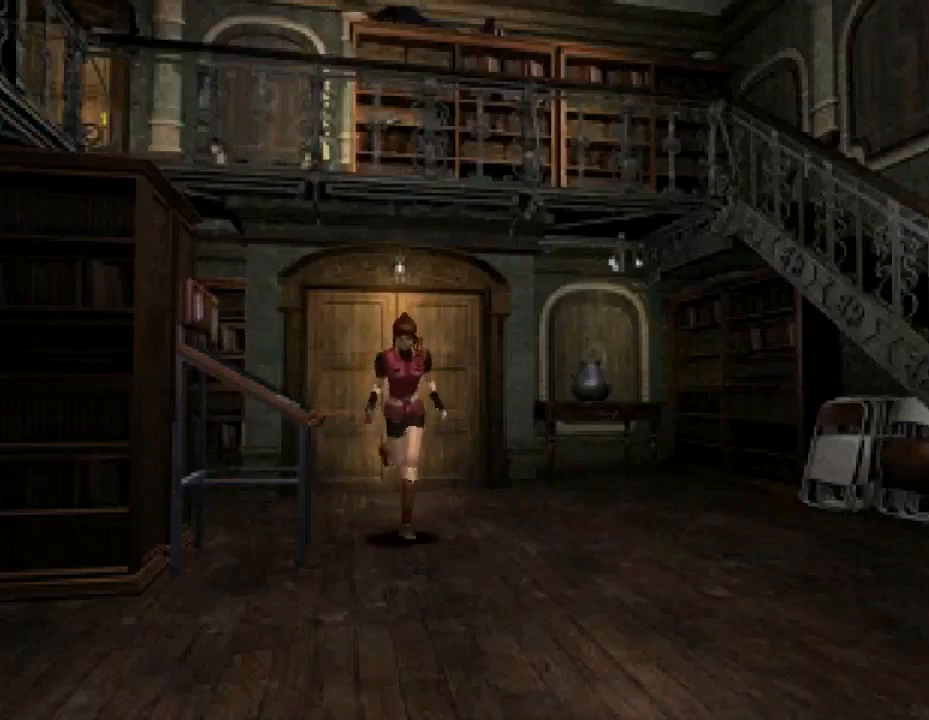
{"buttons": ["SQUARE", "DPAD_UP"], "events": [[200, "DPAD_LEFT", "down"], [333, "DPAD_LEFT", "up"]]}
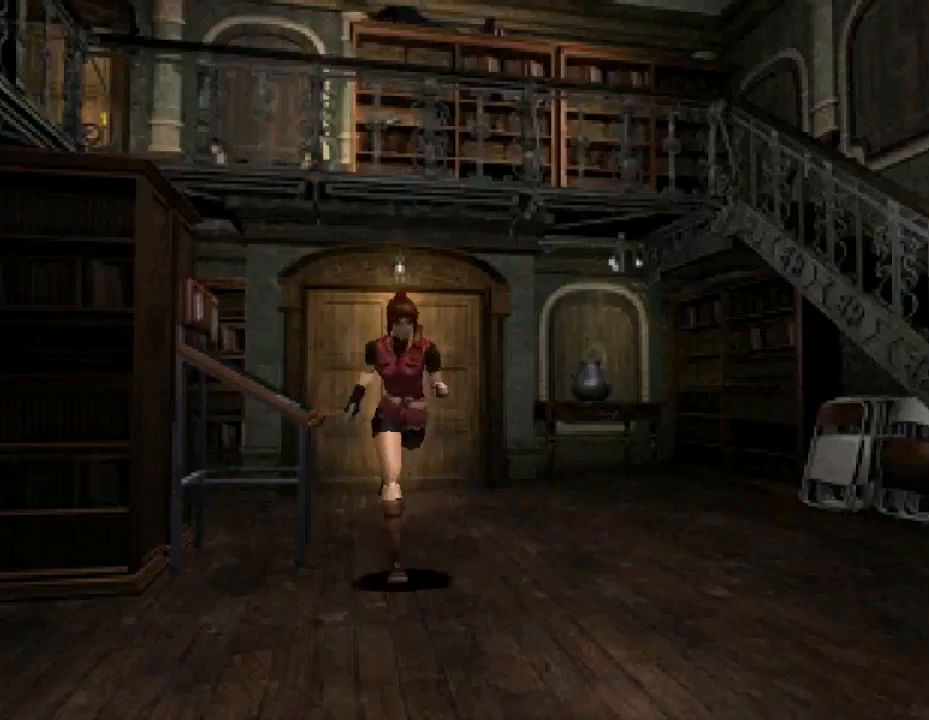
{"buttons": ["SQUARE", "DPAD_UP", "DPAD_LEFT"], "events": [[367, "DPAD_LEFT", "down"]]}
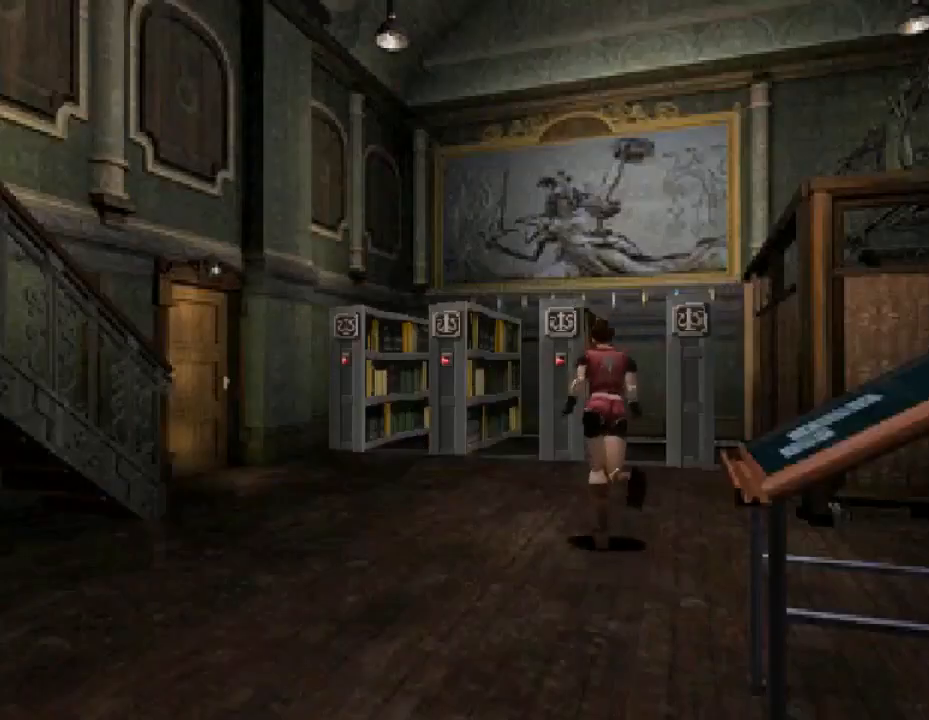
{"buttons": ["SQUARE", "DPAD_UP"], "events": [[400, "DPAD_LEFT", "up"]]}
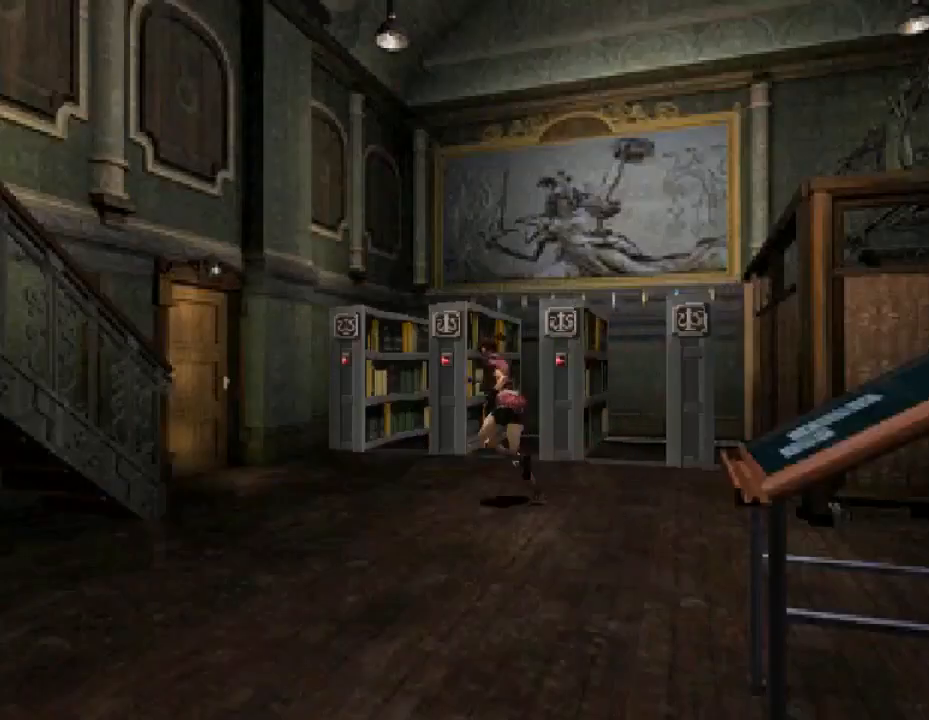
{"buttons": ["SQUARE", "DPAD_UP", "DPAD_LEFT"], "events": [[333, "DPAD_LEFT", "down"]]}
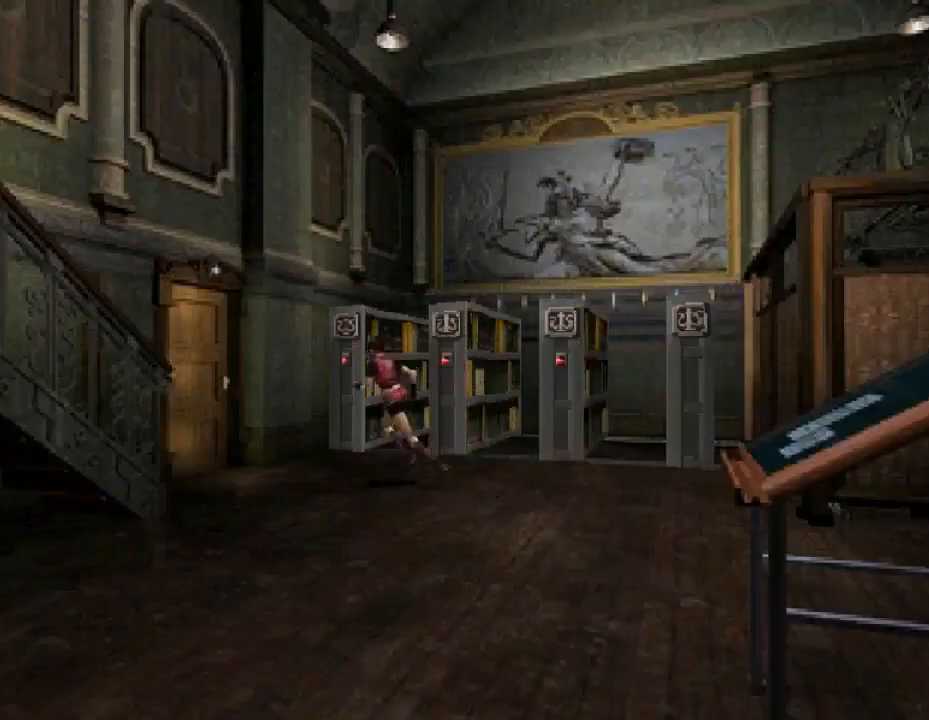
{"buttons": ["SQUARE", "DPAD_UP"], "events": [[100, "DPAD_LEFT", "up"]]}
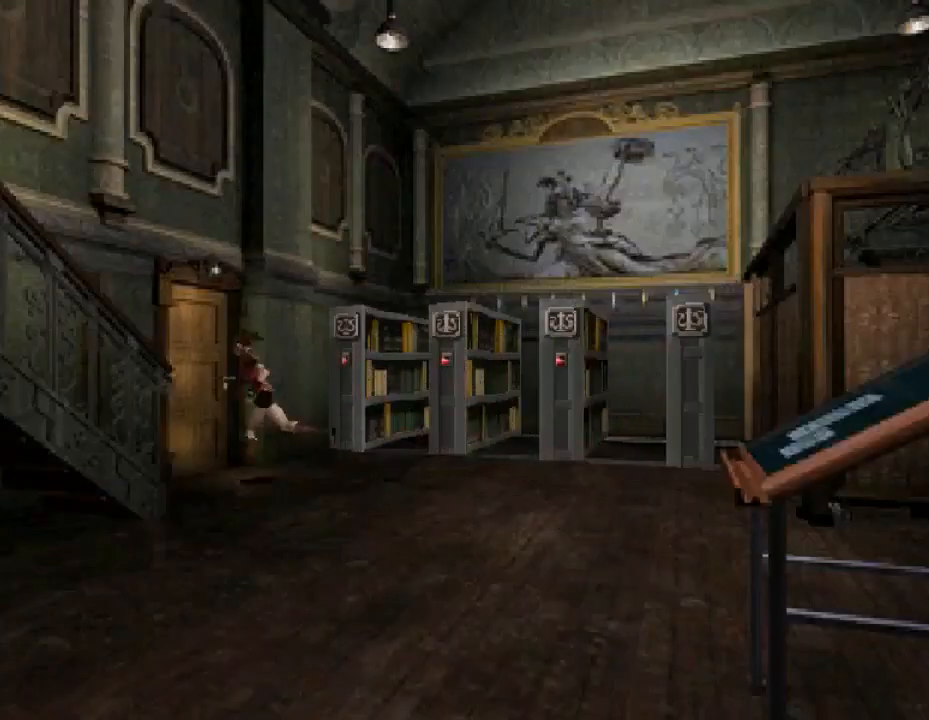
{"buttons": ["SQUARE"], "events": [[67, "CROSS", "down"], [200, "CROSS", "up"], [300, "CROSS", "down"], [433, "CROSS", "up"], [467, "DPAD_UP", "up"]]}
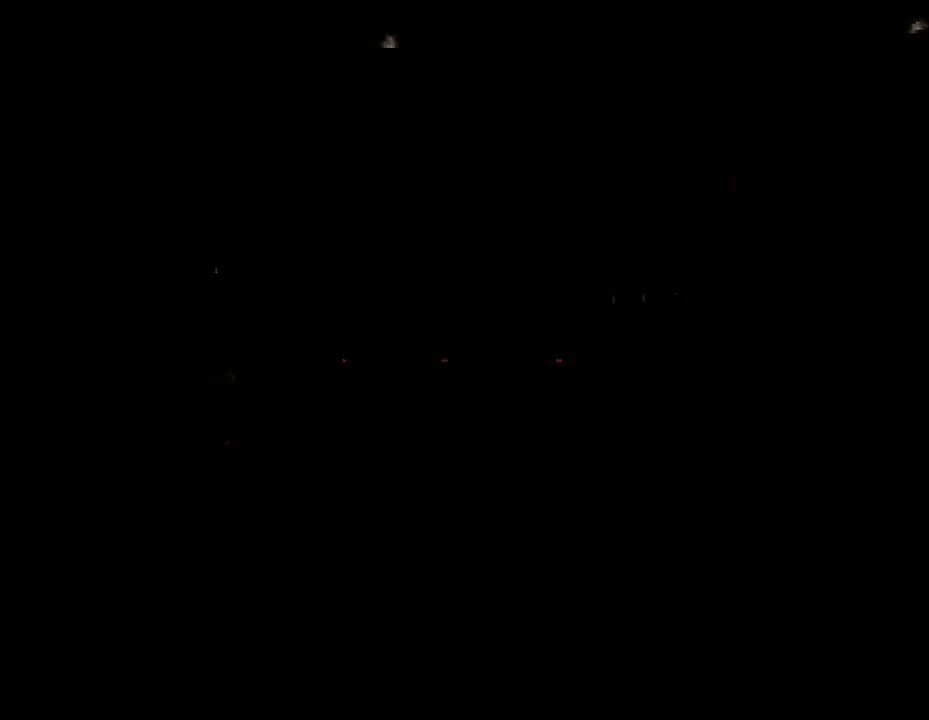
{"buttons": [], "events": [[33, "SQUARE", "up"]]}